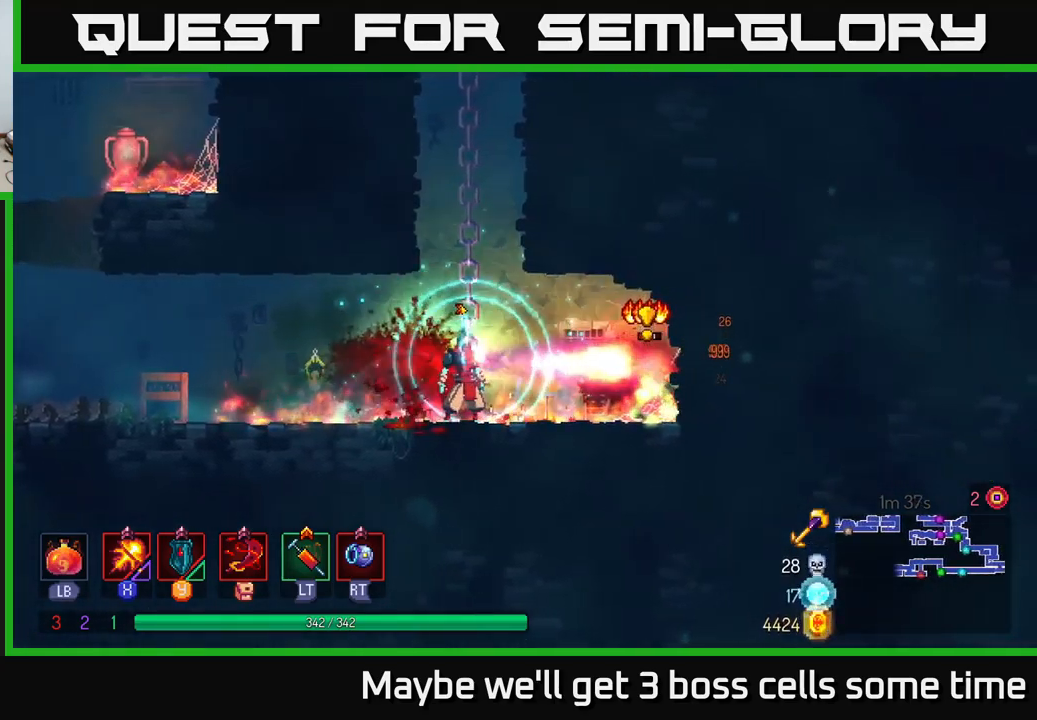
Gameplay with a controller (Xbox layout); each line is a JSON object with the inputs held at the frame after it. "events" lists button and stick changes between this image and that frame as [ms after this image, input, new state], when the widget could be followed in between. Not read: L3 R3.
{"buttons": [], "left_stick": "right", "right_stick": "center", "events": [[50, "B", "down"], [250, "B", "up"], [350, "B", "down"], [450, "B", "up"]]}
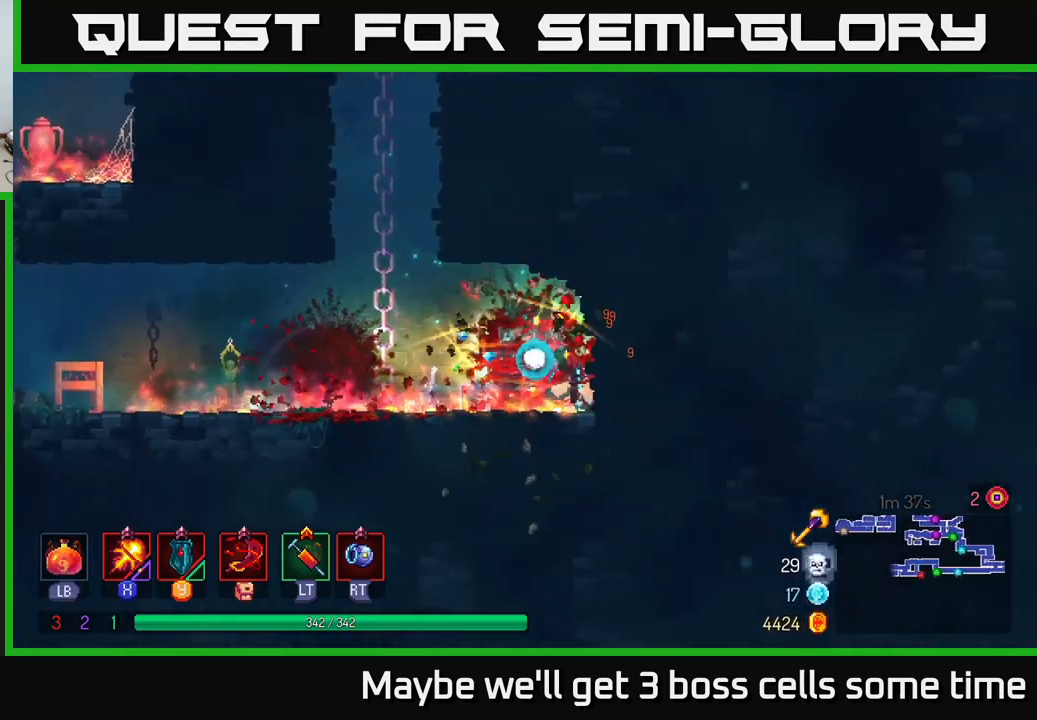
{"buttons": ["B"], "left_stick": "left", "right_stick": "center", "events": [[150, "left_stick", "left"], [367, "B", "down"]]}
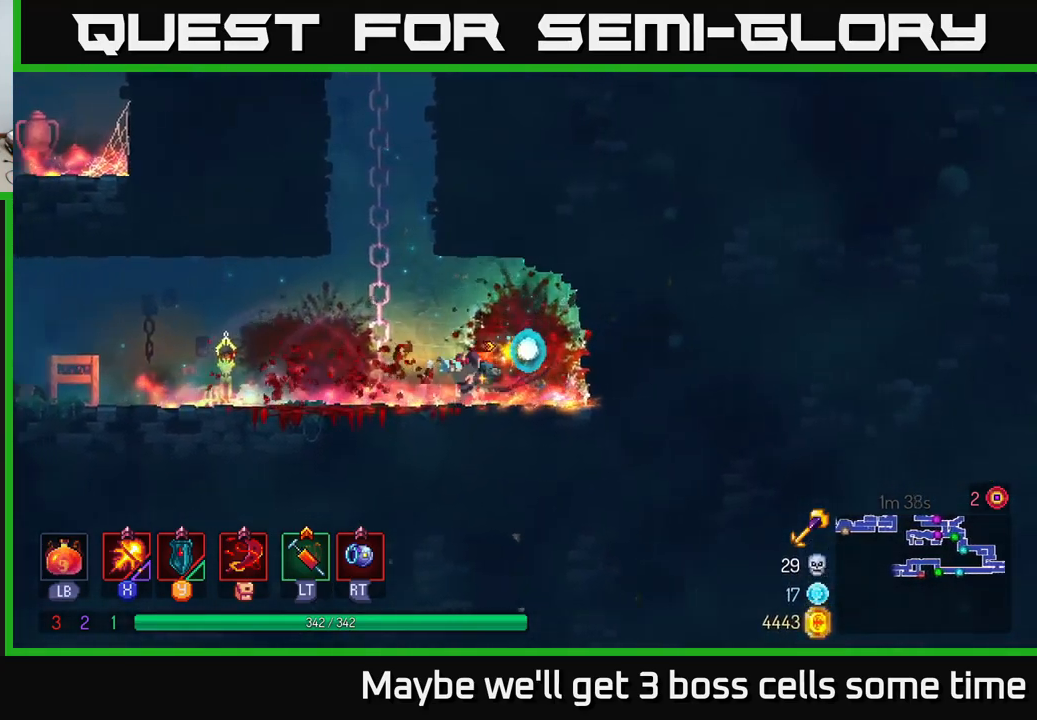
{"buttons": [], "left_stick": "left", "right_stick": "center", "events": [[17, "B", "up"]]}
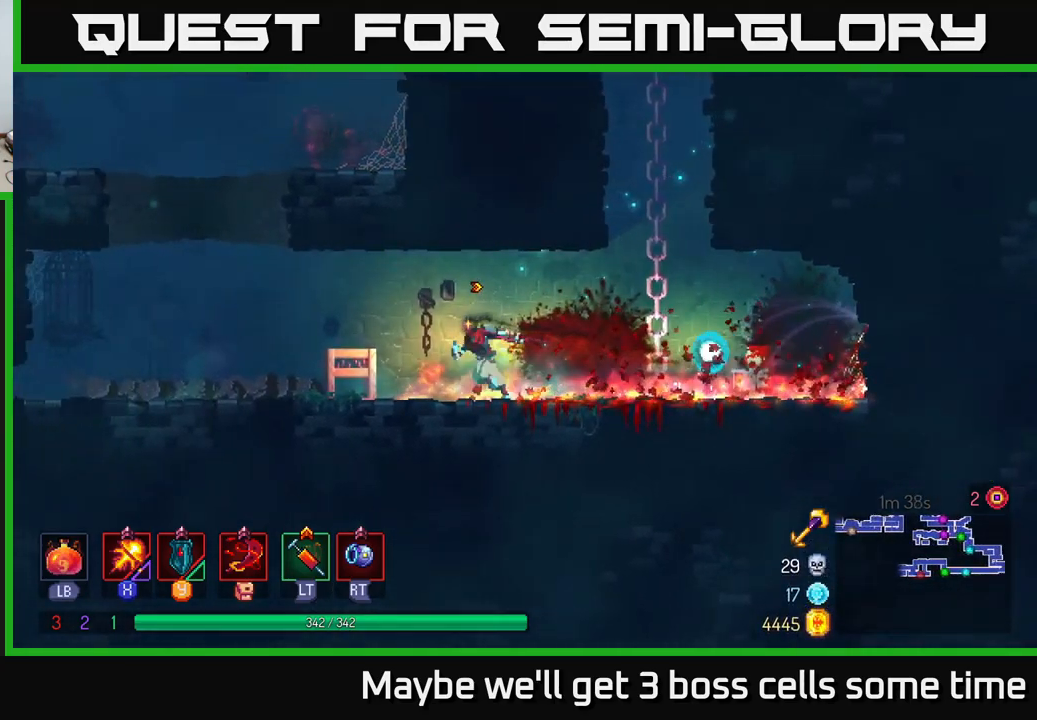
{"buttons": [], "left_stick": "left", "right_stick": "center", "events": []}
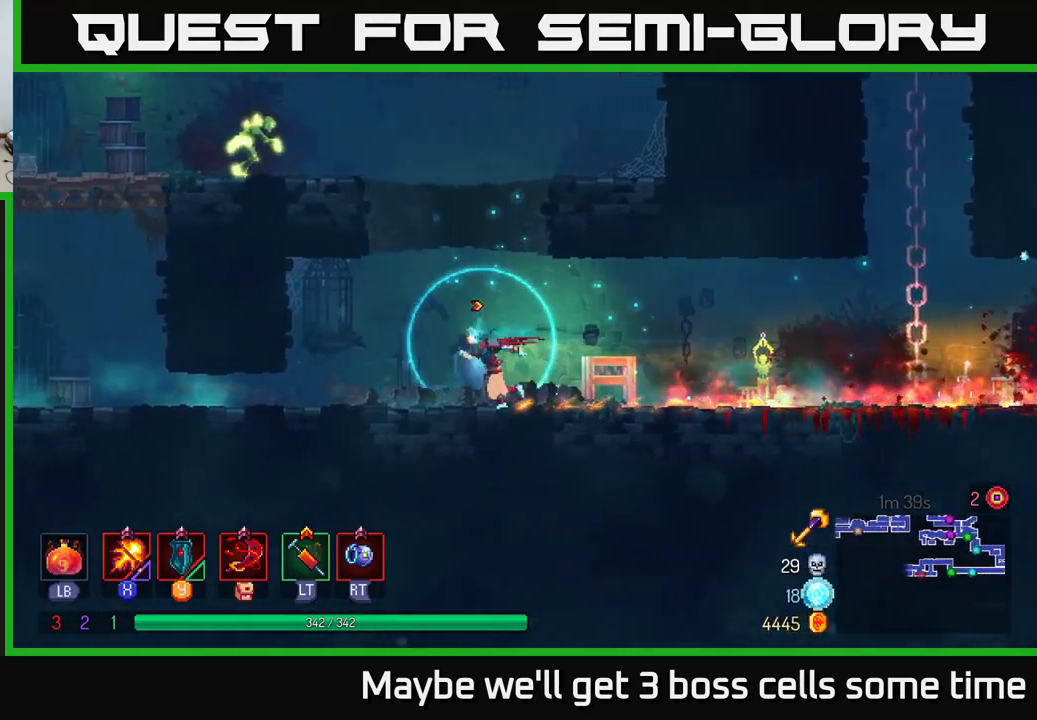
{"buttons": [], "left_stick": "left", "right_stick": "center", "events": [[233, "B", "down"], [466, "B", "up"]]}
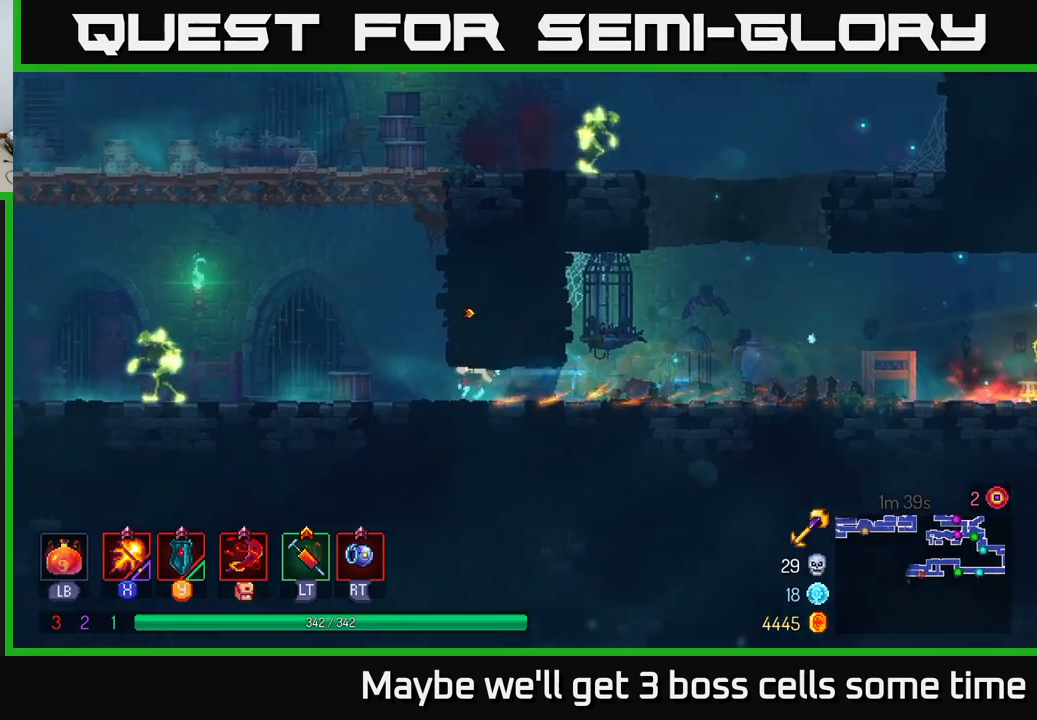
{"buttons": ["X"], "left_stick": "left", "right_stick": "center", "events": [[117, "X", "down"]]}
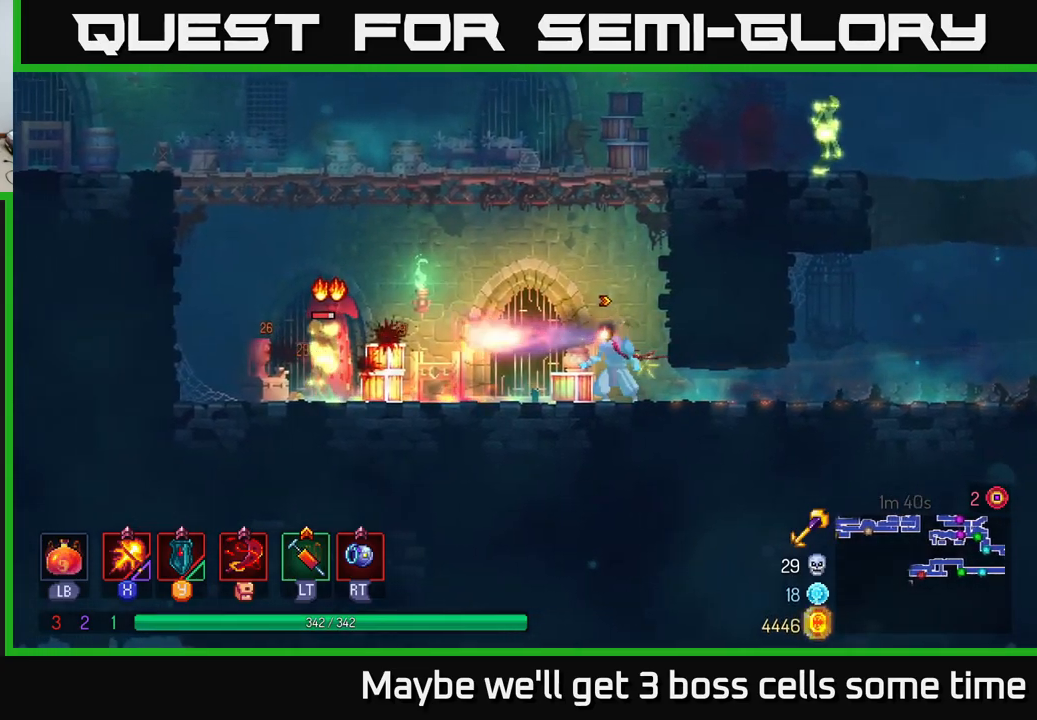
{"buttons": ["X"], "left_stick": "center", "right_stick": "center", "events": [[200, "left_stick", "center"]]}
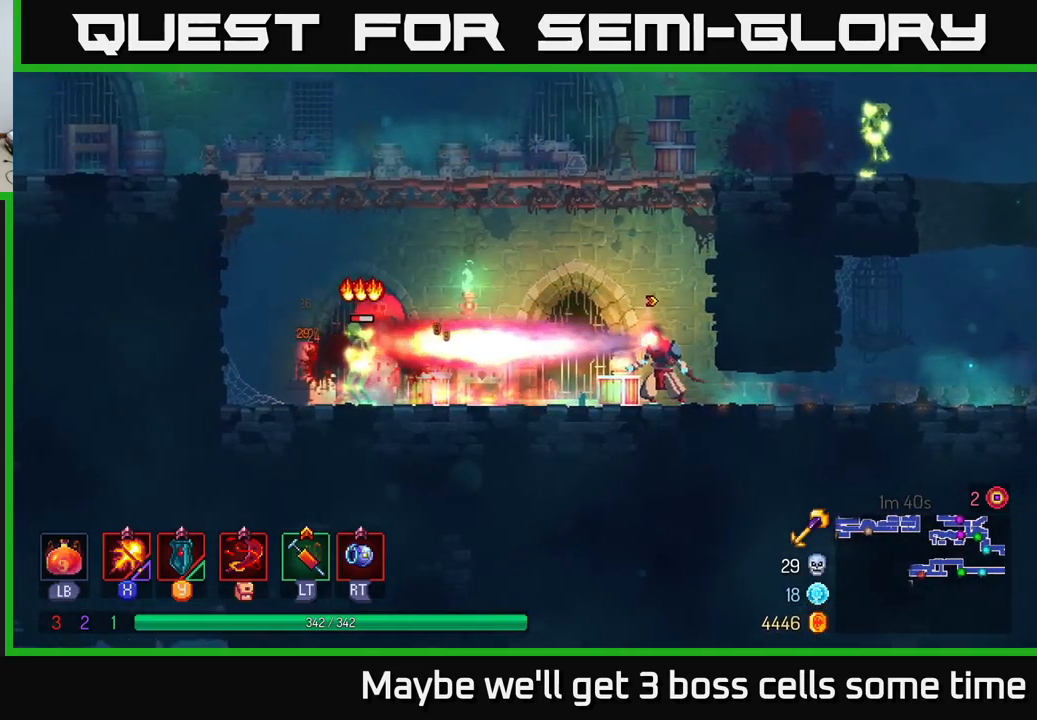
{"buttons": ["X"], "left_stick": "center", "right_stick": "center", "events": []}
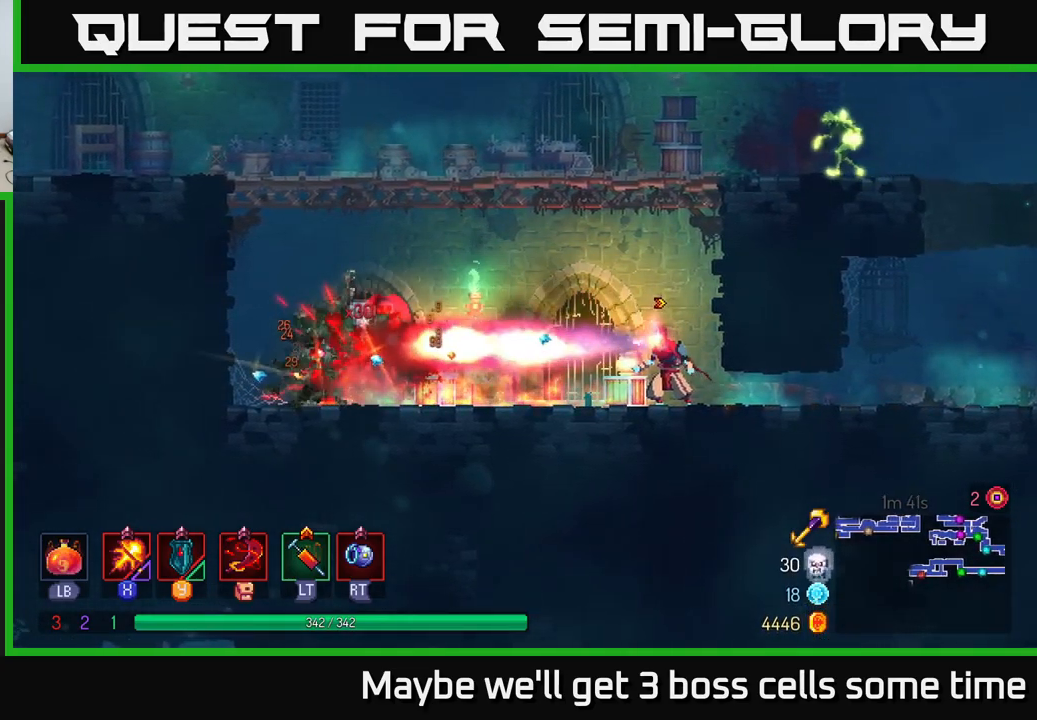
{"buttons": [], "left_stick": "up-right", "right_stick": "center", "events": [[83, "X", "up"], [83, "left_stick", "up-left"], [167, "A", "down"], [233, "left_stick", "up"], [300, "A", "up"], [367, "A", "down"], [483, "A", "up"], [483, "left_stick", "up-right"]]}
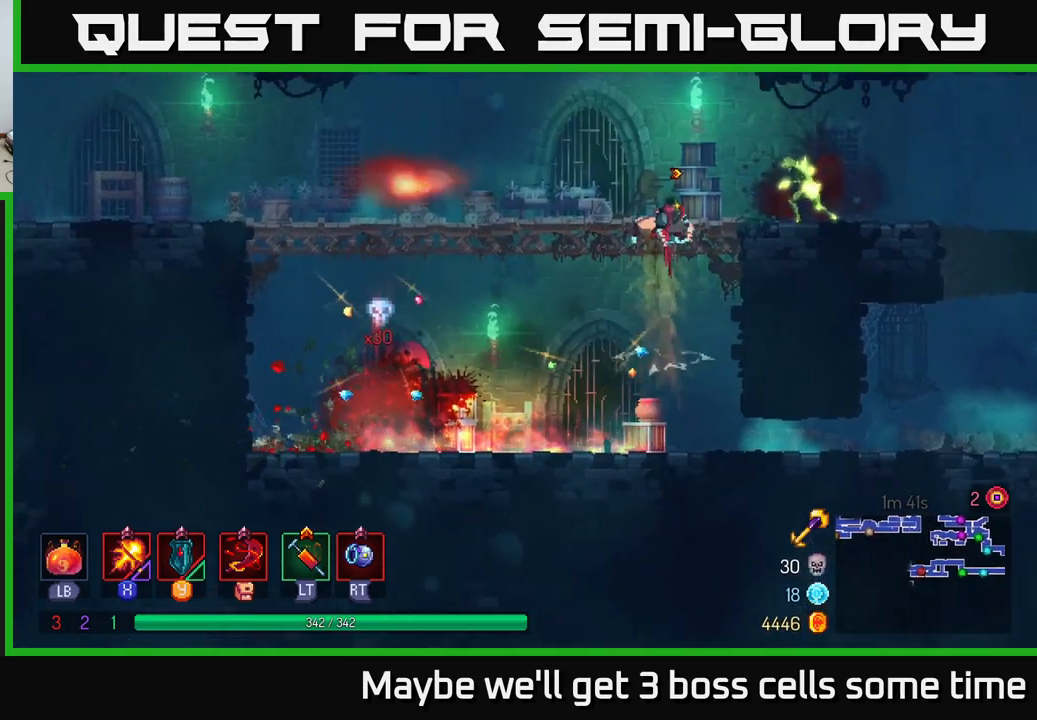
{"buttons": ["X"], "left_stick": "center", "right_stick": "center", "events": [[17, "X", "down"], [17, "left_stick", "right"], [383, "left_stick", "center"]]}
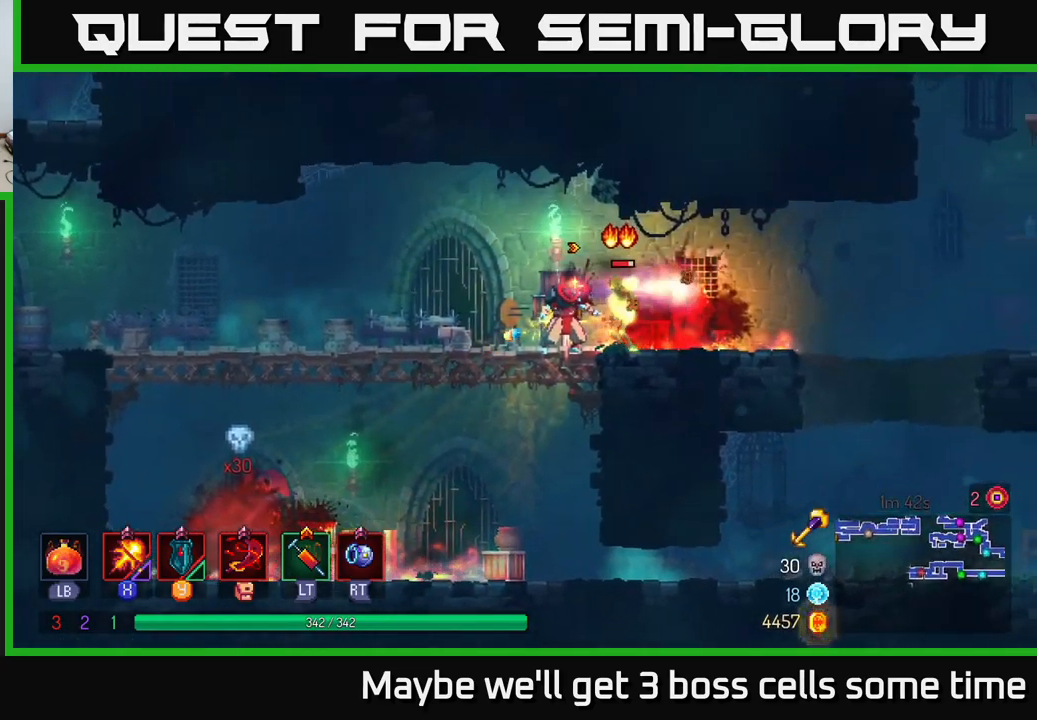
{"buttons": ["X"], "left_stick": "center", "right_stick": "center", "events": []}
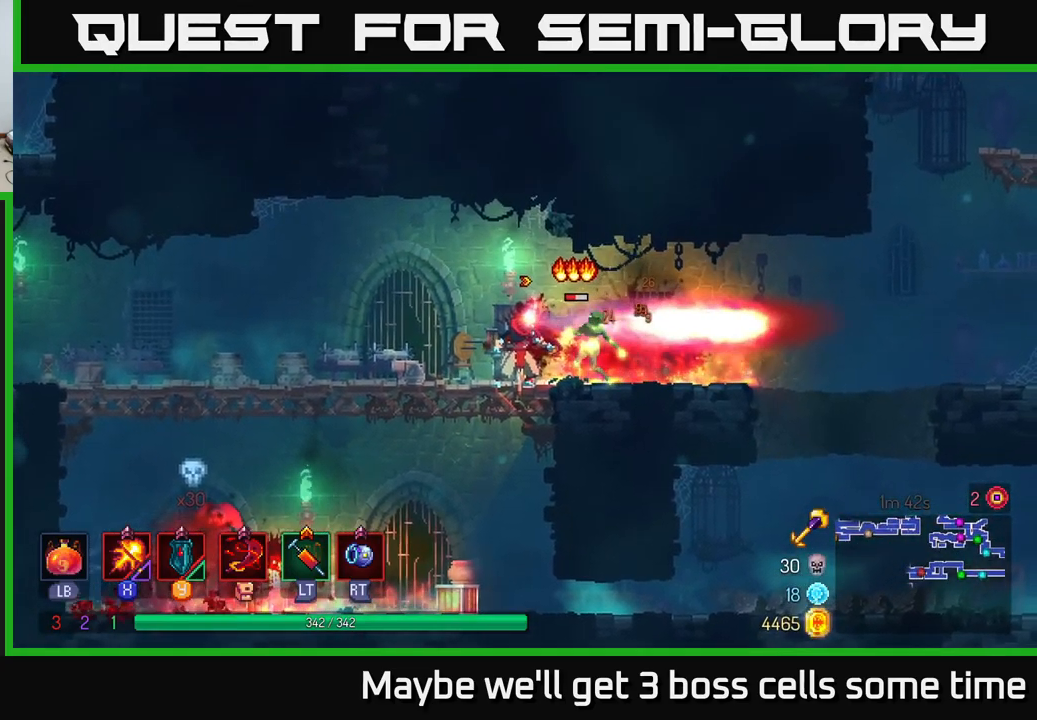
{"buttons": ["X"], "left_stick": "left", "right_stick": "center", "events": [[17, "left_stick", "right"], [33, "X", "up"], [100, "B", "down"], [217, "B", "up"], [367, "X", "down"], [367, "left_stick", "left"]]}
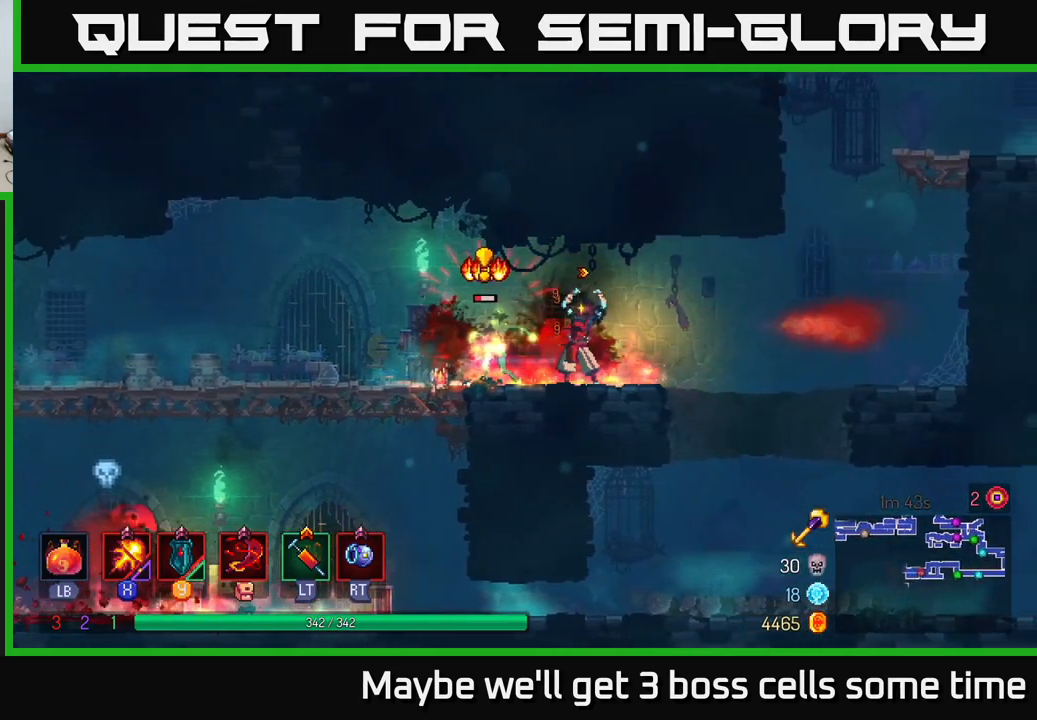
{"buttons": ["X"], "left_stick": "center", "right_stick": "center", "events": [[150, "left_stick", "center"]]}
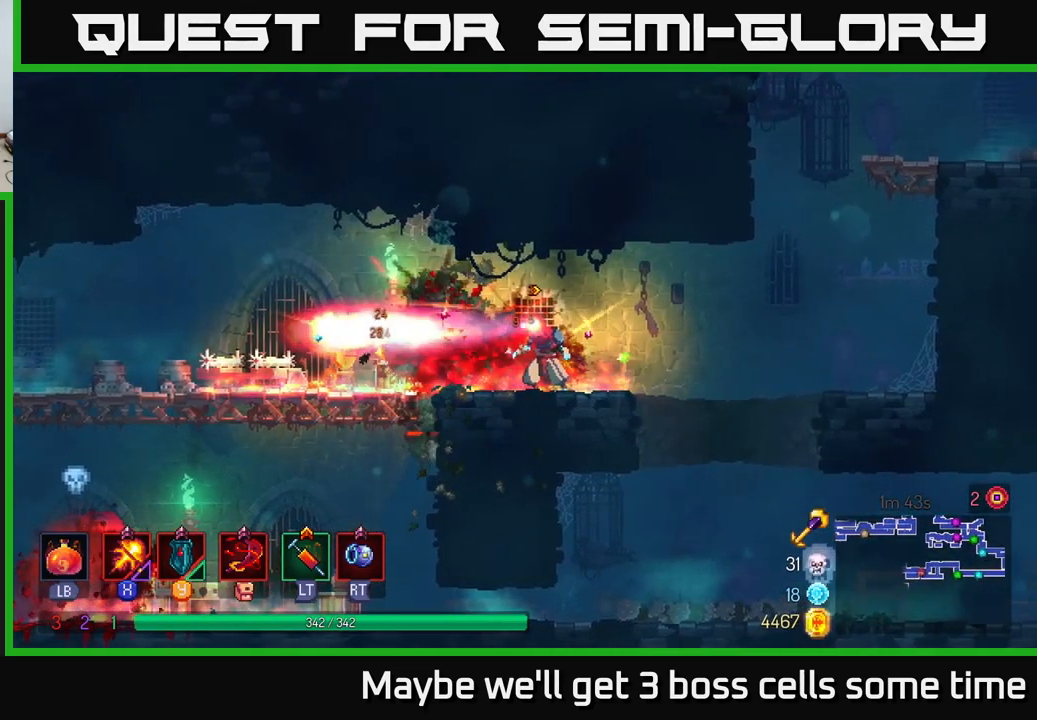
{"buttons": [], "left_stick": "left", "right_stick": "center", "events": [[150, "left_stick", "left"], [217, "X", "up"], [283, "B", "down"], [383, "B", "up"]]}
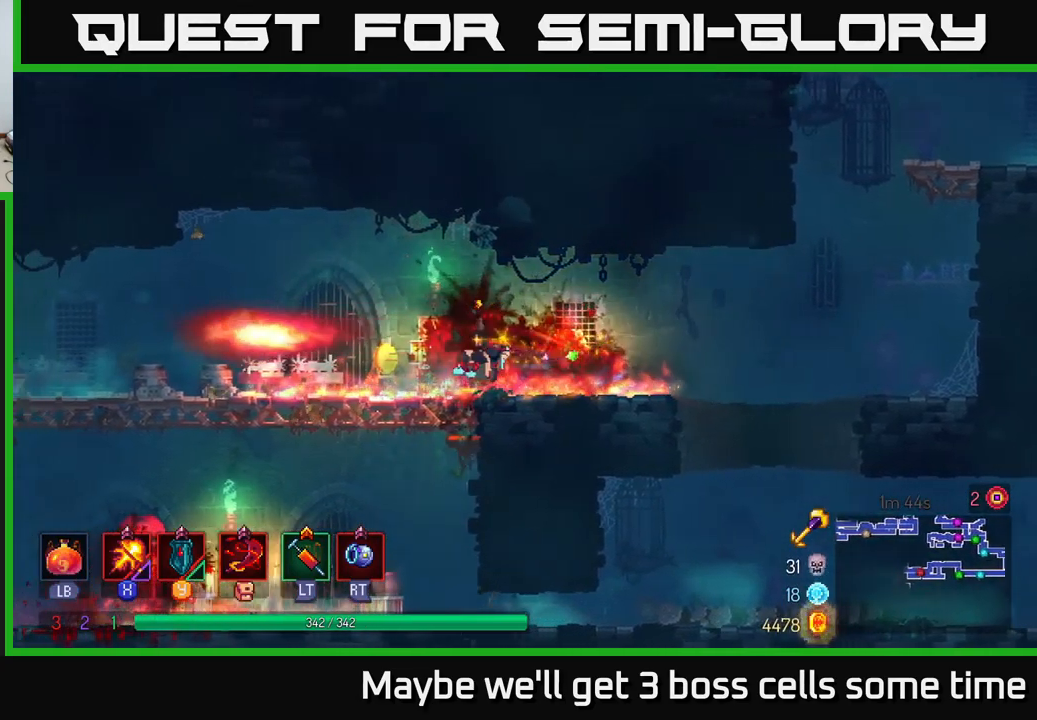
{"buttons": [], "left_stick": "left", "right_stick": "center", "events": []}
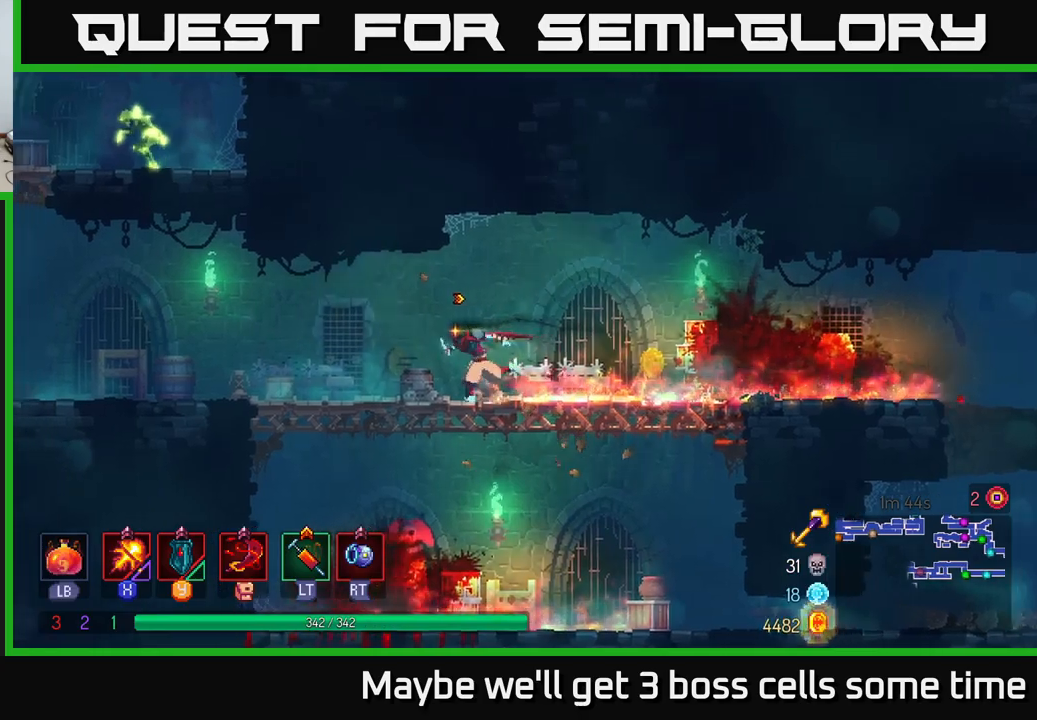
{"buttons": [], "left_stick": "left", "right_stick": "center", "events": []}
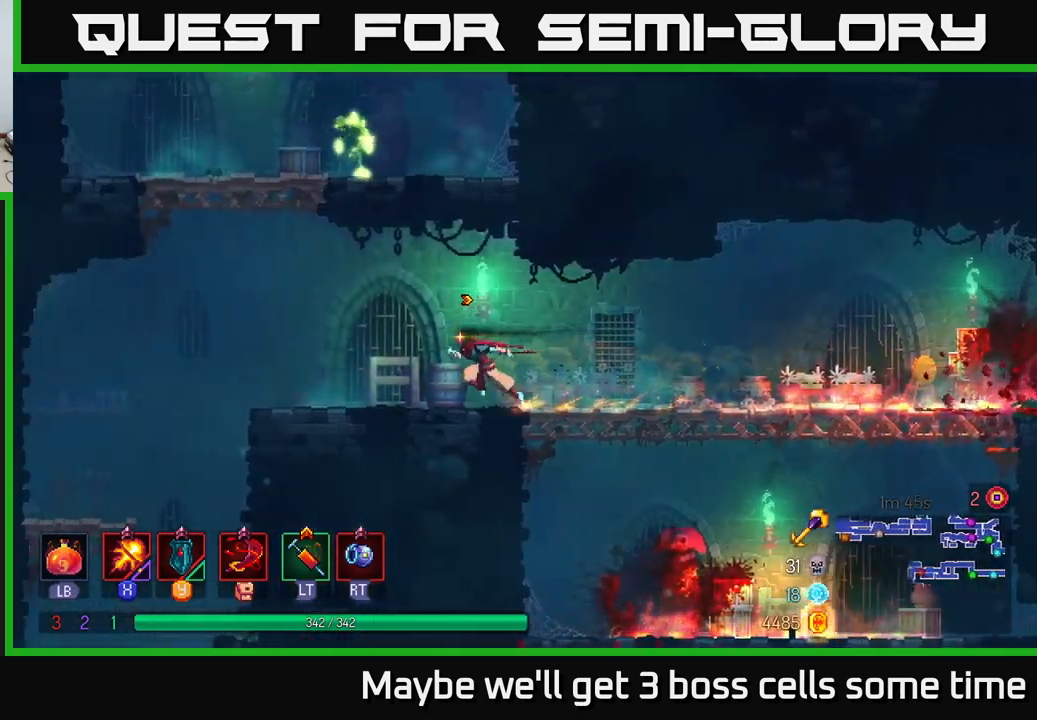
{"buttons": ["A", "X"], "left_stick": "right", "right_stick": "center", "events": [[167, "A", "down"], [300, "A", "up"], [350, "A", "down"], [467, "X", "down"], [467, "left_stick", "right"]]}
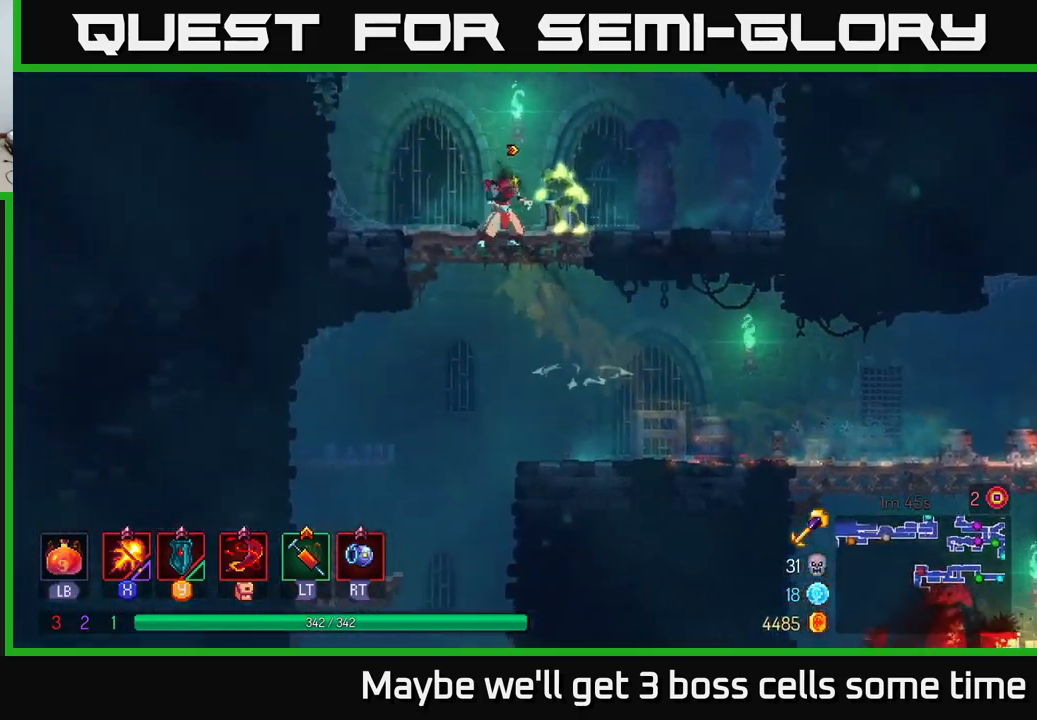
{"buttons": ["X"], "left_stick": "center", "right_stick": "center", "events": [[17, "A", "up"], [350, "left_stick", "center"]]}
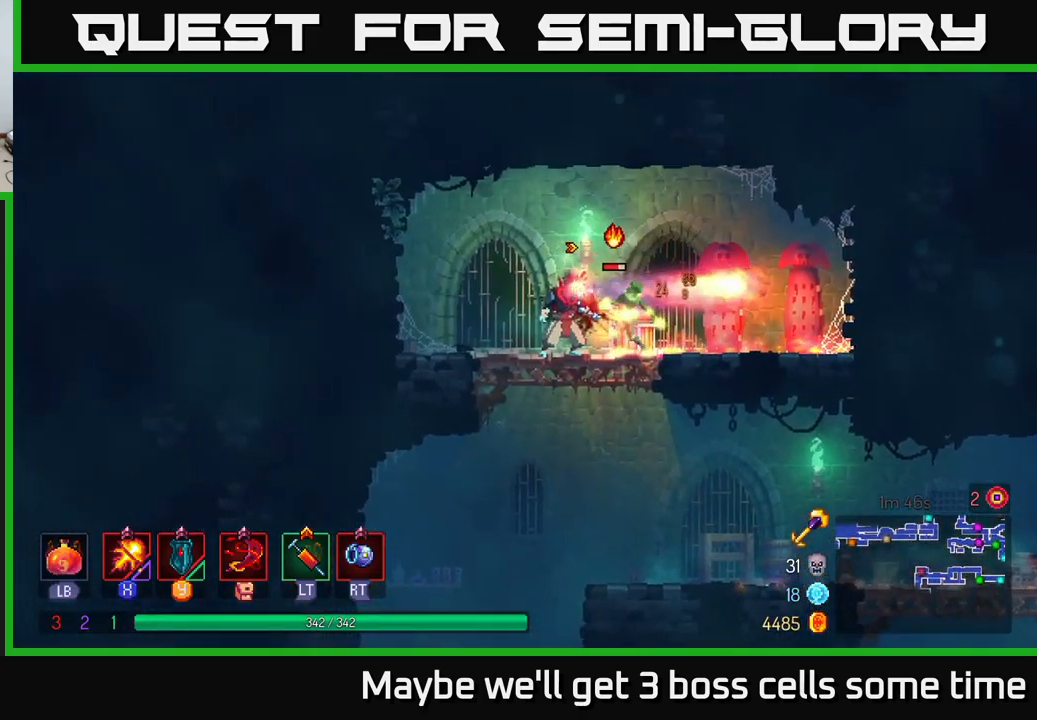
{"buttons": ["B"], "left_stick": "right", "right_stick": "center", "events": [[250, "left_stick", "right"], [284, "X", "up"], [350, "B", "down"]]}
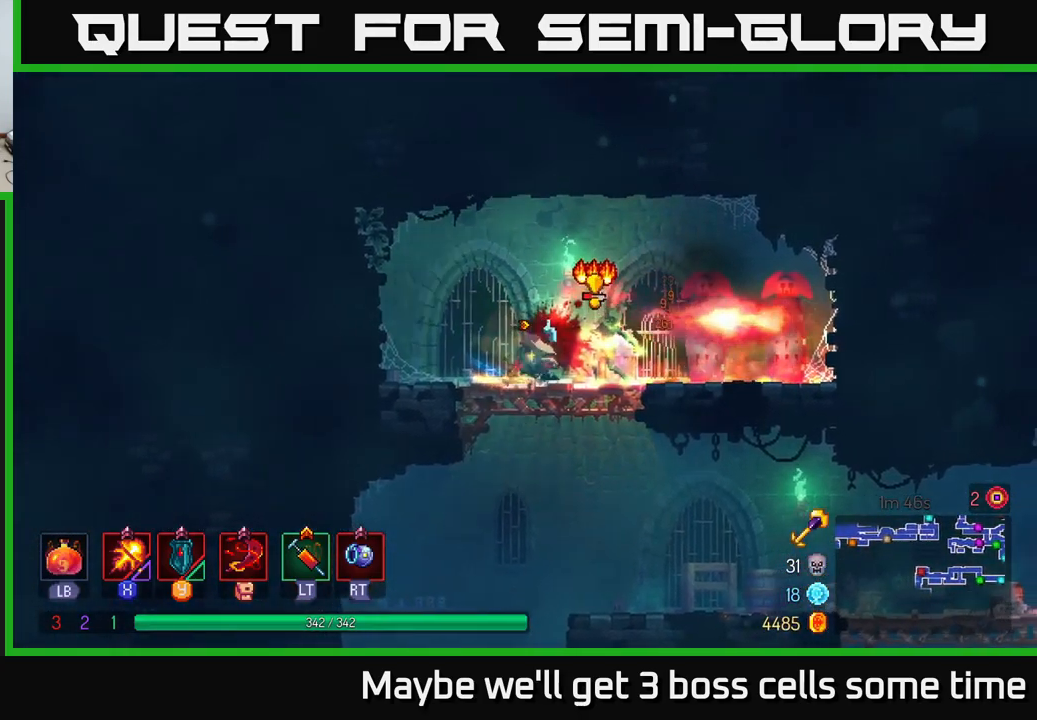
{"buttons": ["X"], "left_stick": "center", "right_stick": "center", "events": [[17, "B", "up"], [134, "X", "down"], [217, "left_stick", "left"], [467, "left_stick", "center"]]}
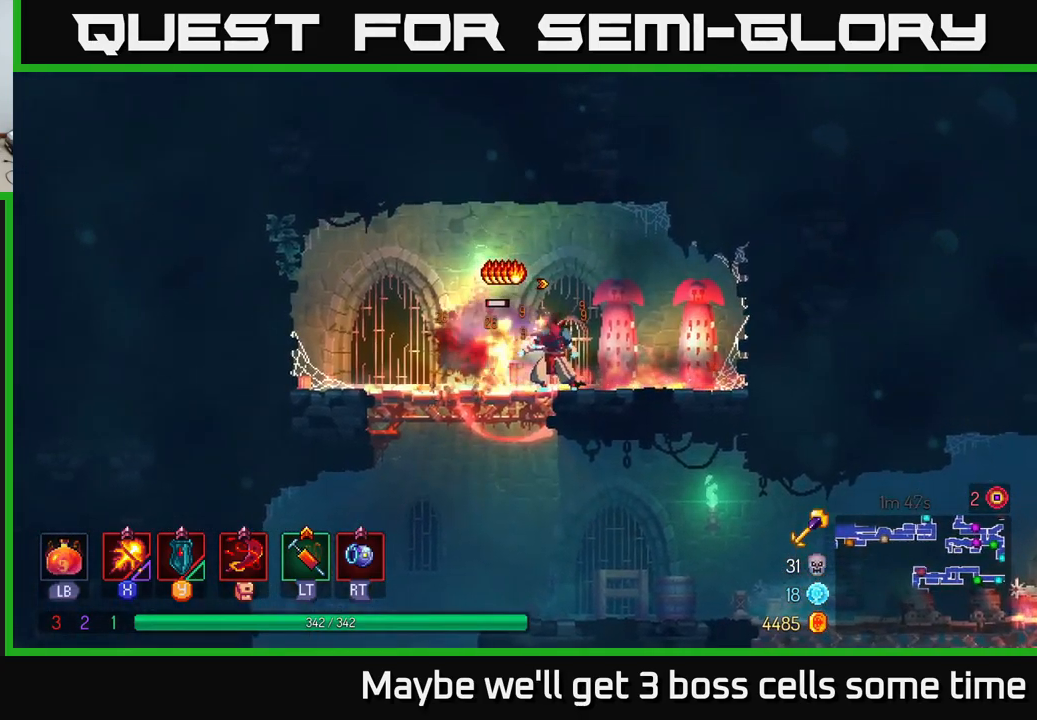
{"buttons": [], "left_stick": "left", "right_stick": "center", "events": [[100, "X", "up"], [117, "left_stick", "left"]]}
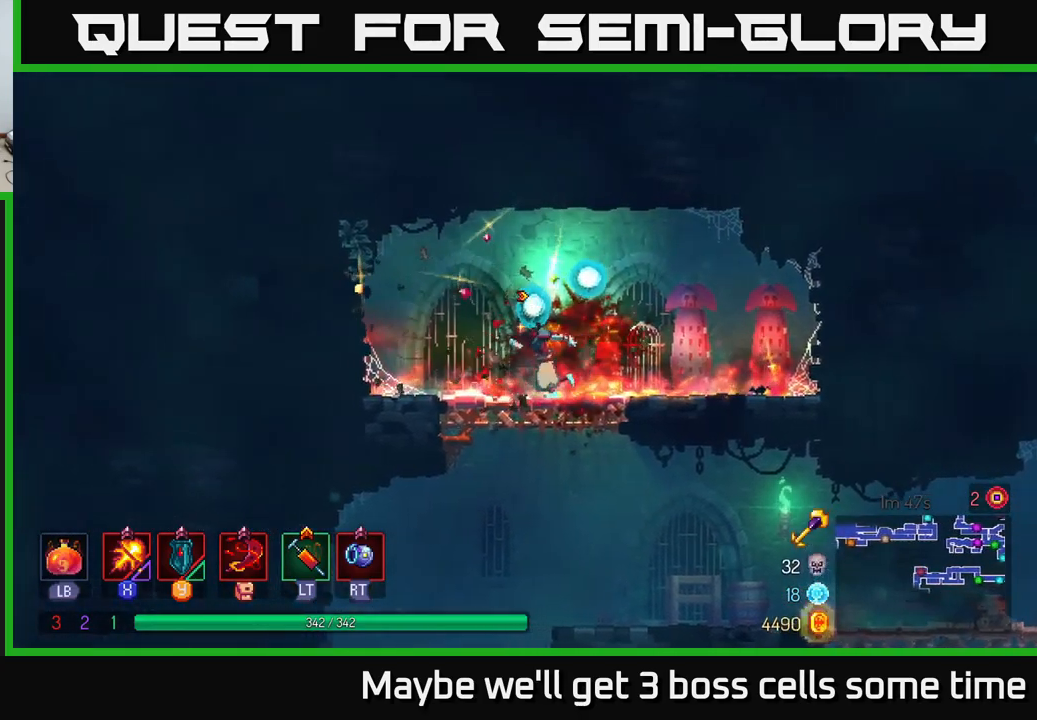
{"buttons": [], "left_stick": "down", "right_stick": "center", "events": [[134, "left_stick", "down"], [200, "A", "down"], [250, "A", "up"], [300, "A", "down"], [384, "A", "up"]]}
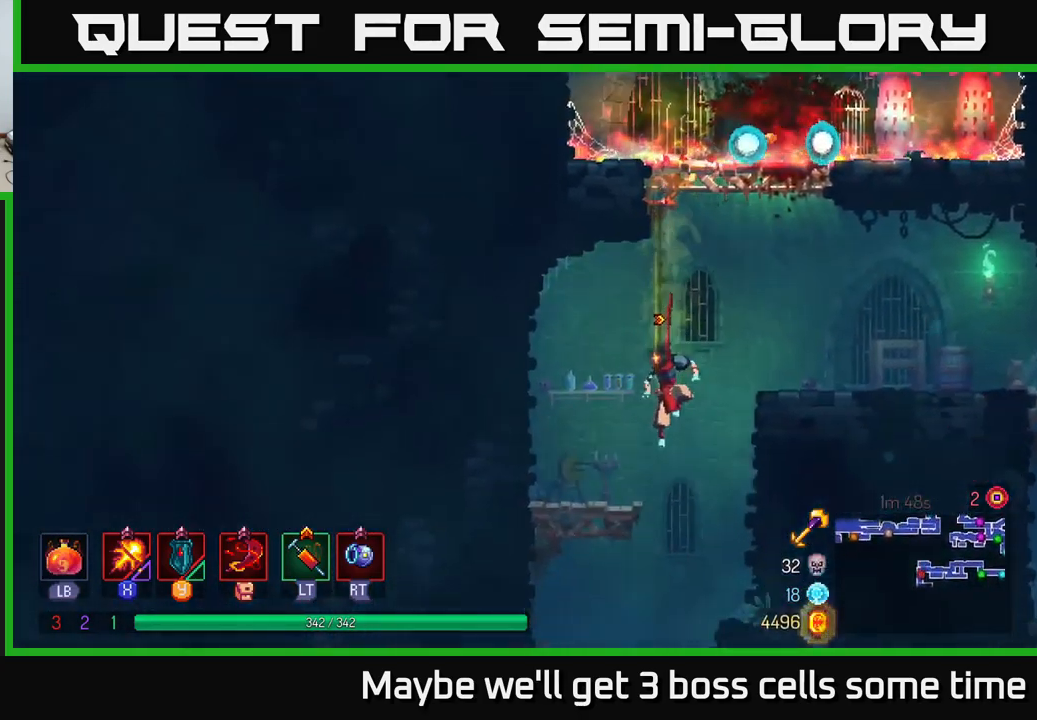
{"buttons": [], "left_stick": "center", "right_stick": "center", "events": [[150, "left_stick", "center"]]}
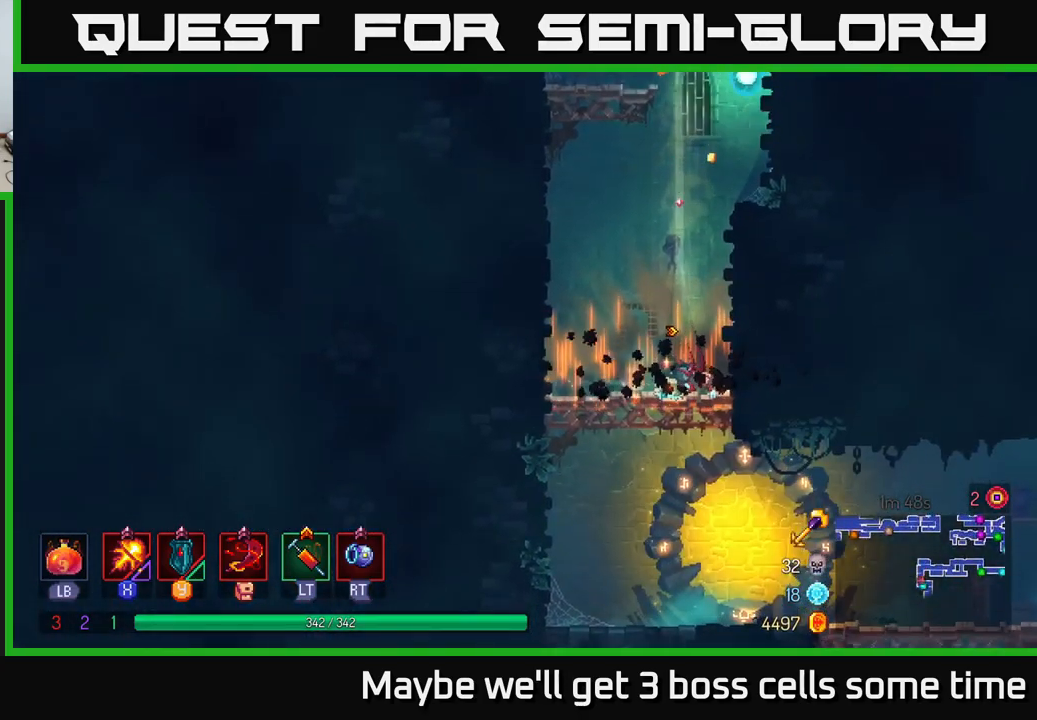
{"buttons": ["B"], "left_stick": "right", "right_stick": "center", "events": [[100, "left_stick", "down"], [150, "A", "down"], [217, "A", "up"], [284, "A", "down"], [350, "A", "up"], [434, "B", "down"], [434, "left_stick", "right"]]}
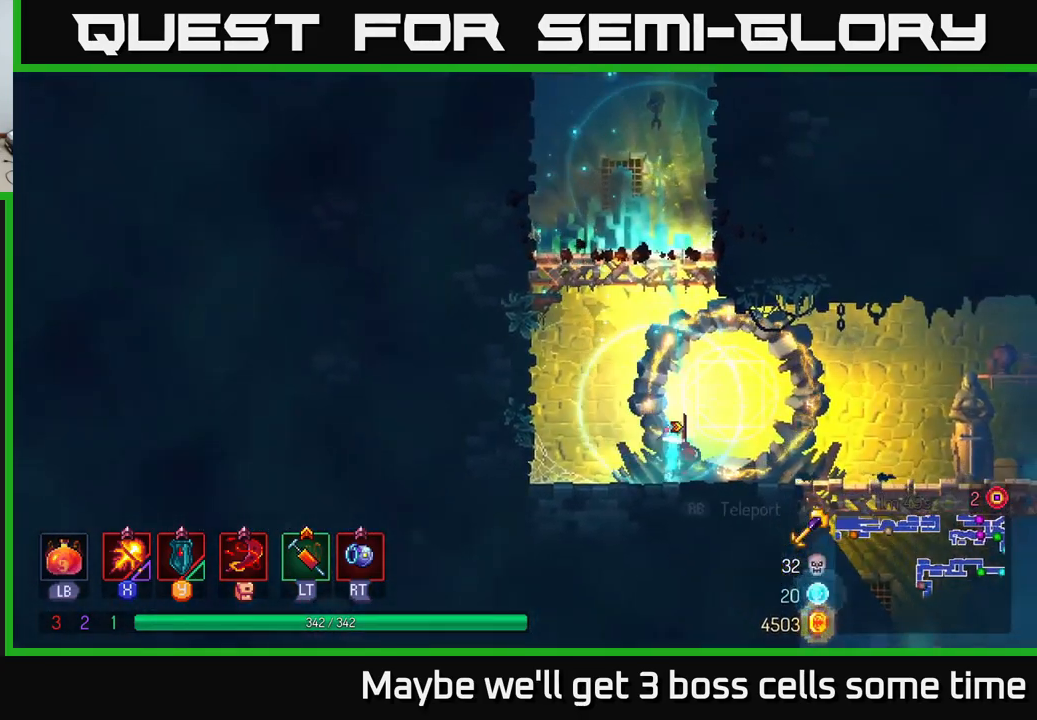
{"buttons": [], "left_stick": "down", "right_stick": "center", "events": [[67, "B", "up"], [167, "B", "down"], [184, "B", "up"], [467, "left_stick", "down"]]}
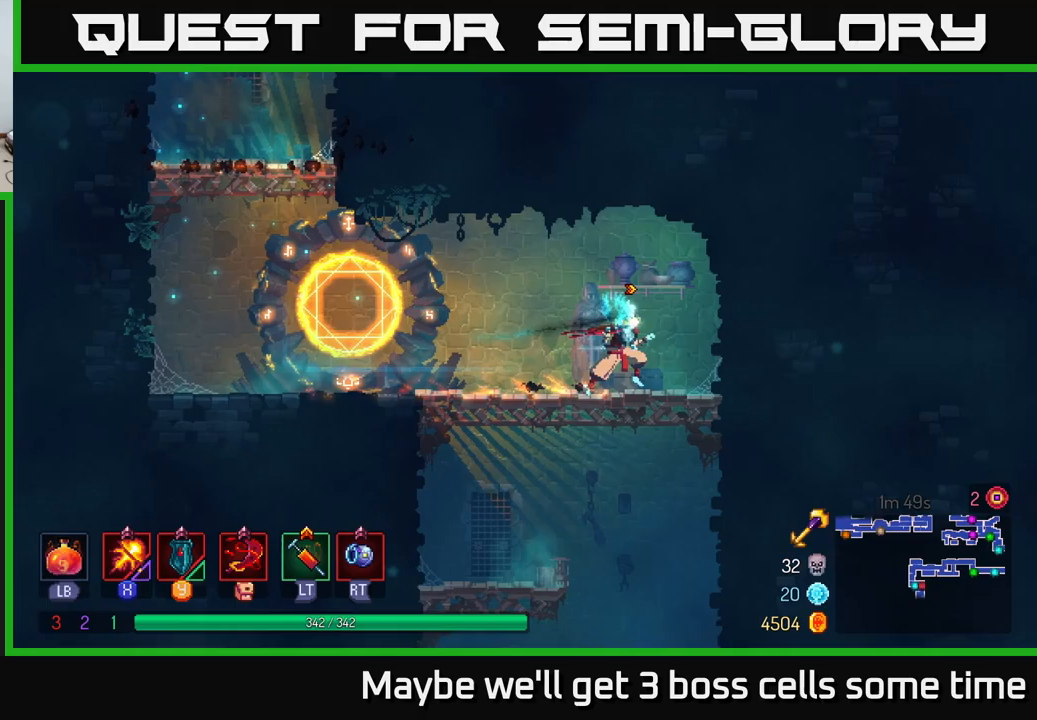
{"buttons": [], "left_stick": "center", "right_stick": "center", "events": [[17, "A", "down"], [67, "A", "up"], [133, "A", "down"], [250, "A", "up"], [433, "left_stick", "center"]]}
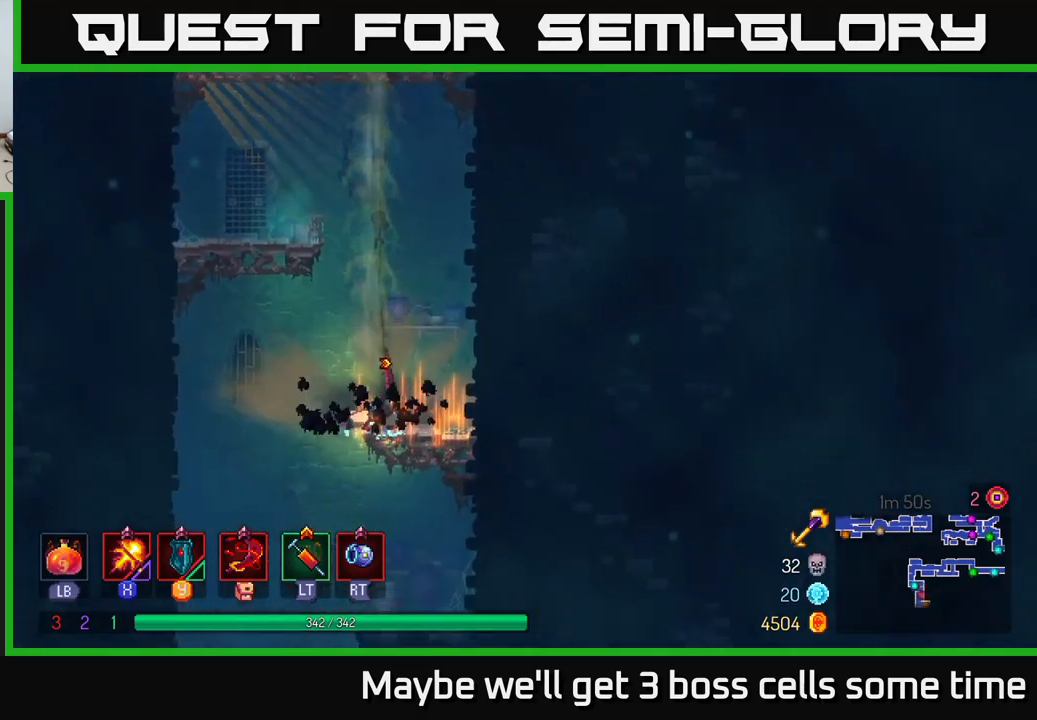
{"buttons": [], "left_stick": "down", "right_stick": "center", "events": [[267, "left_stick", "down"], [383, "A", "down"], [450, "A", "up"]]}
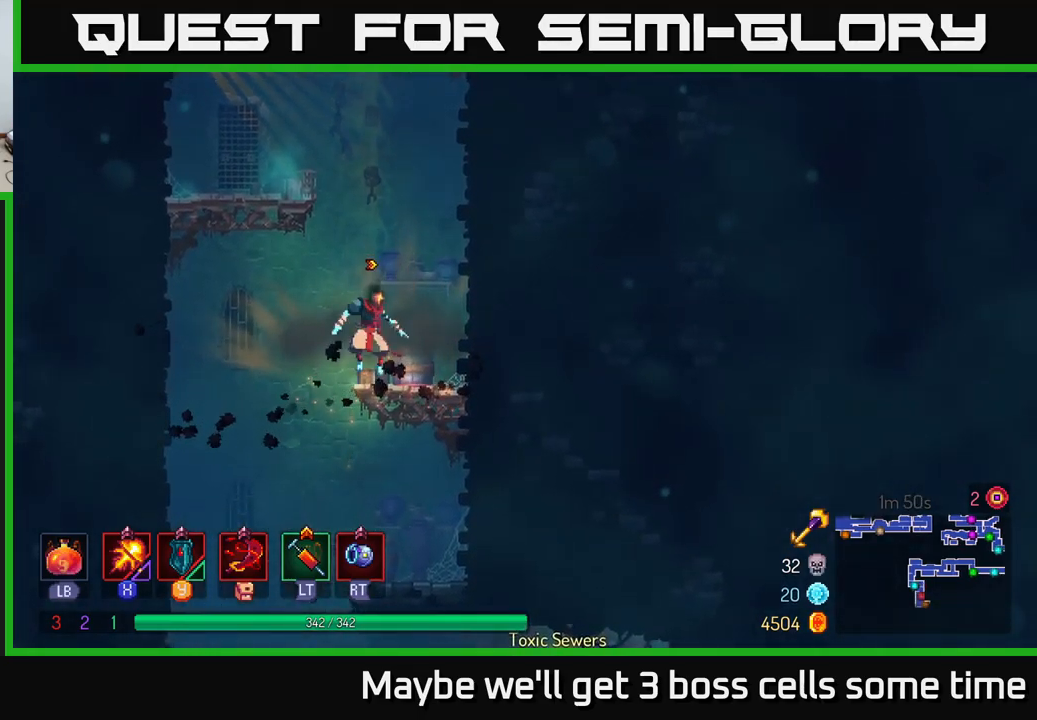
{"buttons": ["A"], "left_stick": "down", "right_stick": "center", "events": [[67, "left_stick", "left"], [117, "B", "down"], [217, "B", "up"], [333, "left_stick", "down"], [450, "A", "down"]]}